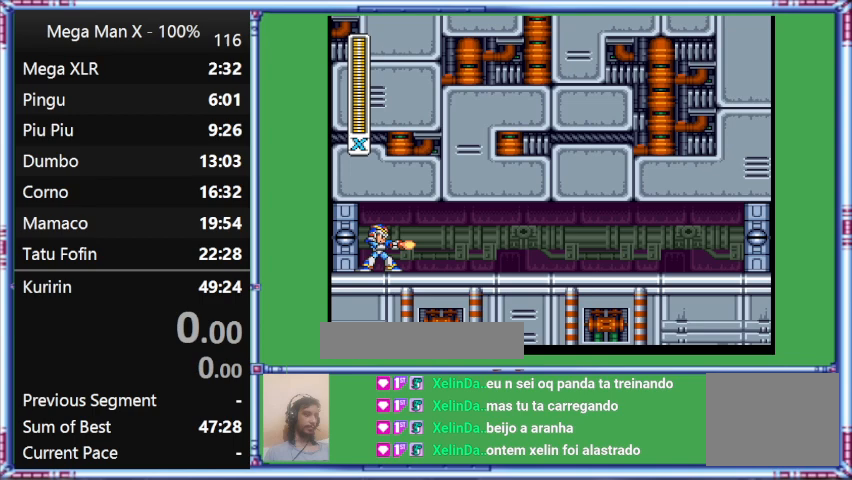
Gameplay with a controller (Nintendo layout); each line is a JSON object with the inputs held at the frame after it. "events" lists button and stick changes between this image and that frame as [ms after this image, input, new state], when the widget could be followed in between. Not read: L3 R3.
{"buttons": [], "events": []}
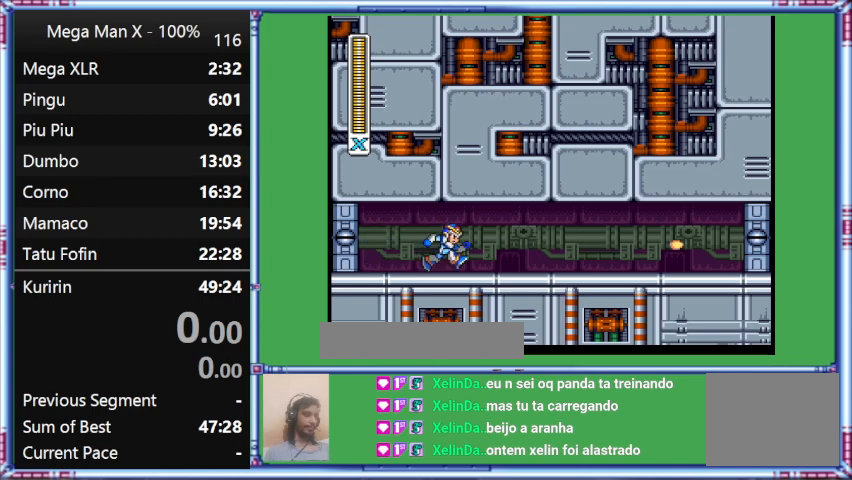
{"buttons": ["Y", "DPAD_RIGHT"], "events": [[333, "DPAD_RIGHT", "down"], [333, "Y", "down"]]}
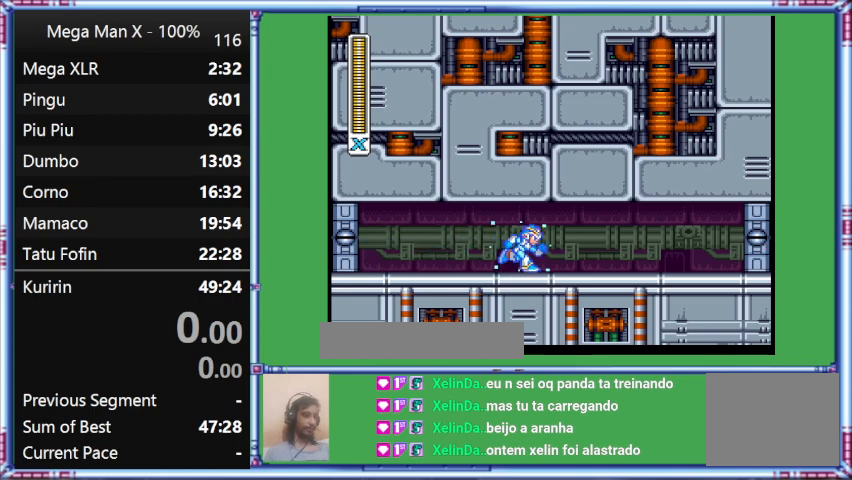
{"buttons": ["Y"], "events": [[467, "DPAD_RIGHT", "up"]]}
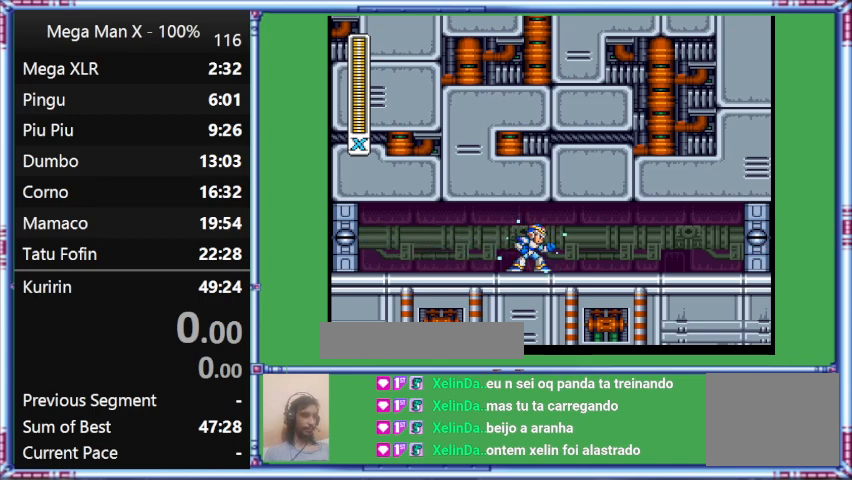
{"buttons": ["Y", "DPAD_RIGHT"], "events": [[333, "DPAD_RIGHT", "down"]]}
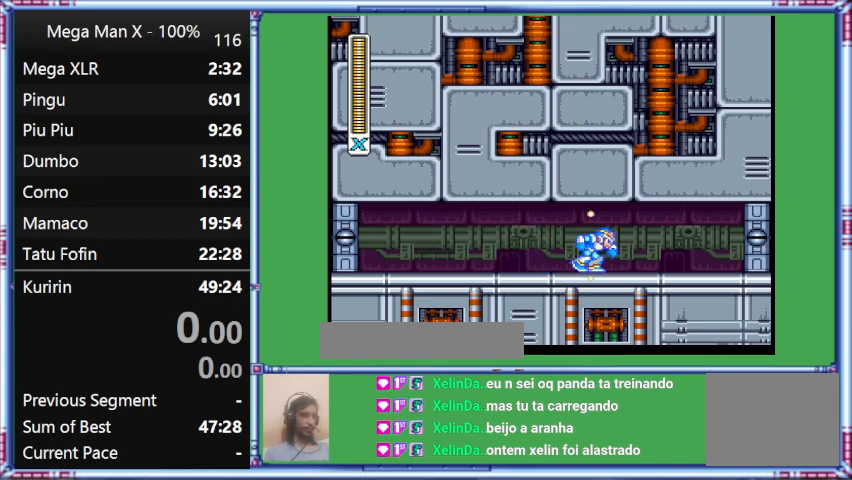
{"buttons": ["Y", "DPAD_RIGHT"], "events": []}
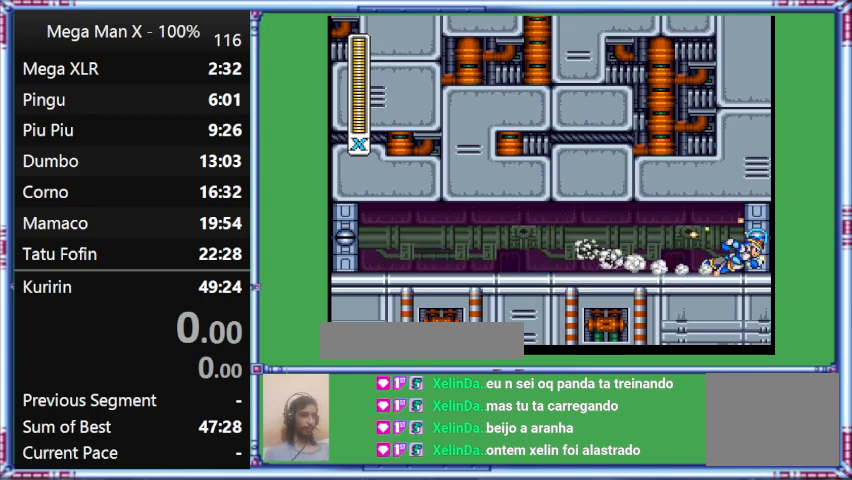
{"buttons": ["Y"], "events": [[67, "DPAD_UP", "down"], [67, "L1", "down"], [500, "DPAD_RIGHT", "up"], [500, "DPAD_UP", "up"], [500, "L1", "up"]]}
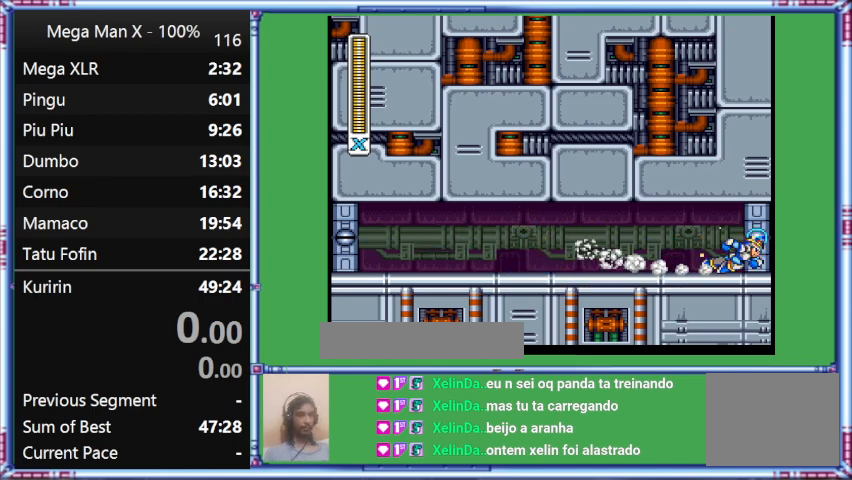
{"buttons": ["Y"], "events": []}
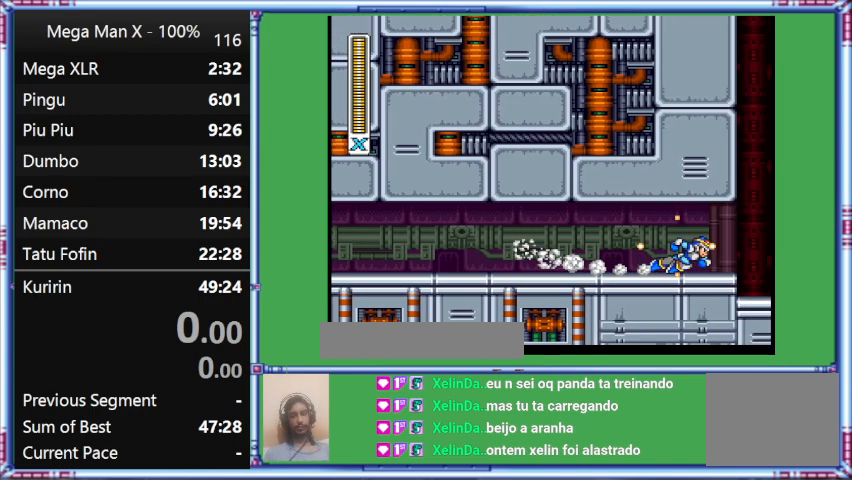
{"buttons": ["Y"], "events": []}
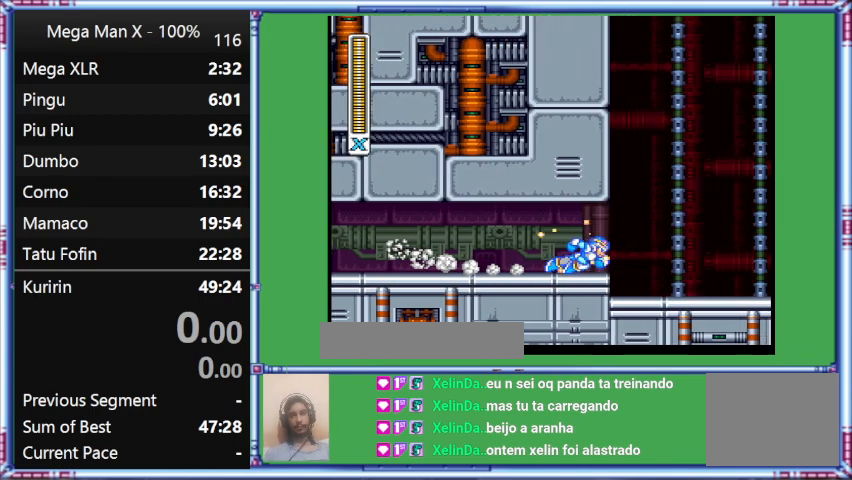
{"buttons": ["Y", "DPAD_DOWN", "DPAD_RIGHT"], "events": [[467, "DPAD_DOWN", "down"], [467, "DPAD_RIGHT", "down"]]}
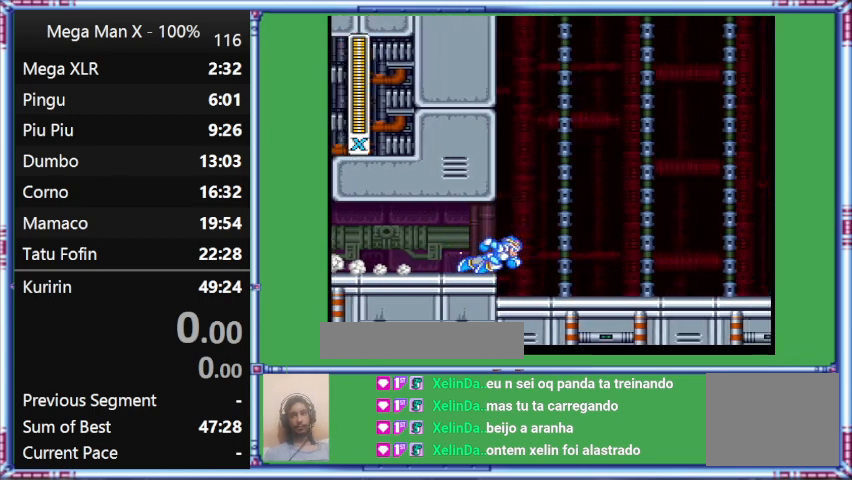
{"buttons": ["Y"], "events": [[267, "DPAD_DOWN", "up"], [267, "DPAD_RIGHT", "up"]]}
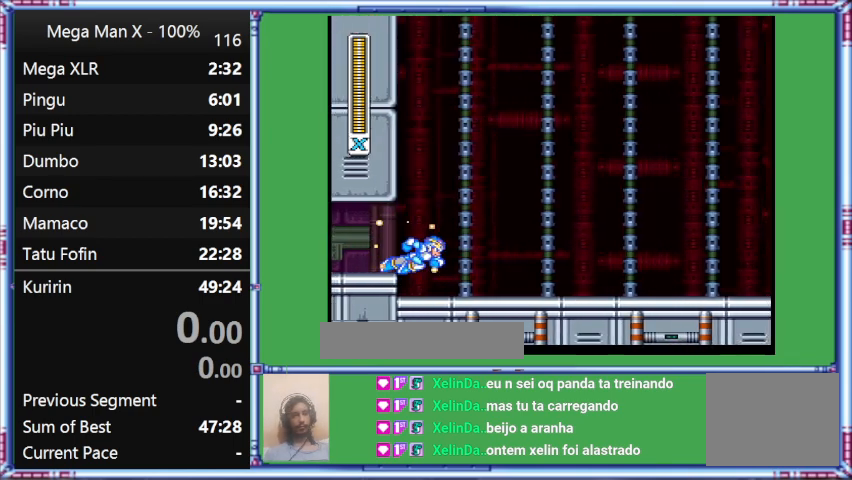
{"buttons": ["Y"], "events": []}
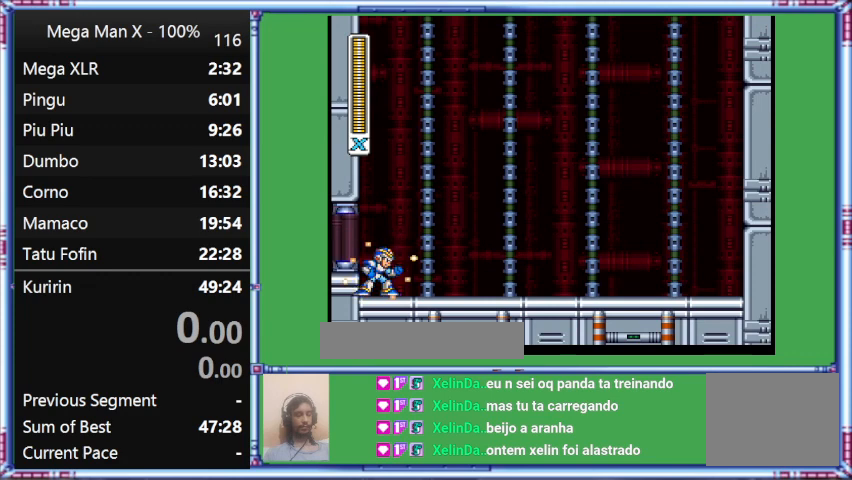
{"buttons": ["Y"], "events": []}
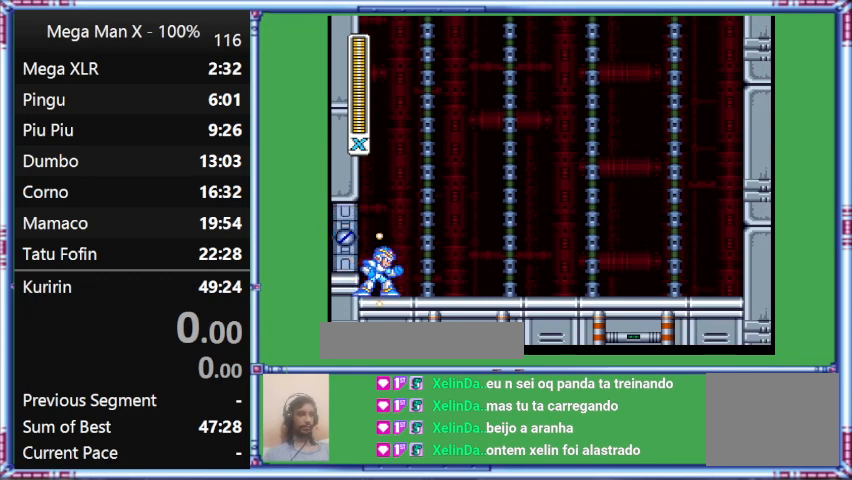
{"buttons": ["Y"], "events": []}
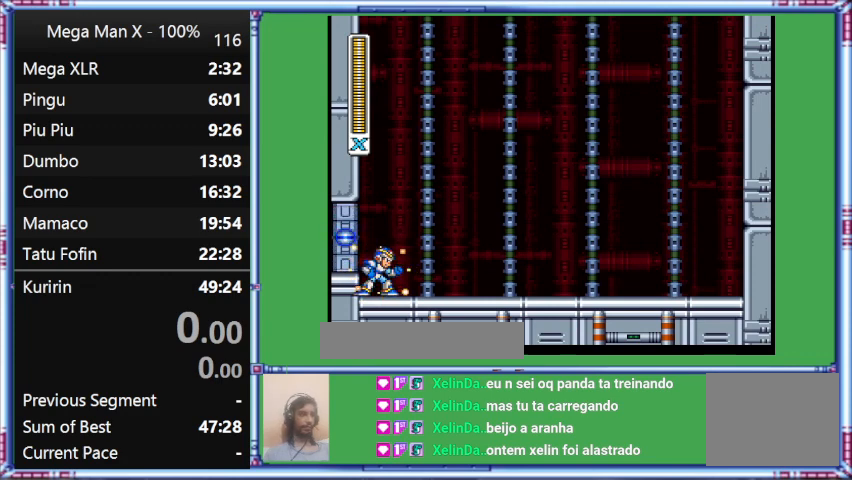
{"buttons": ["Y"], "events": []}
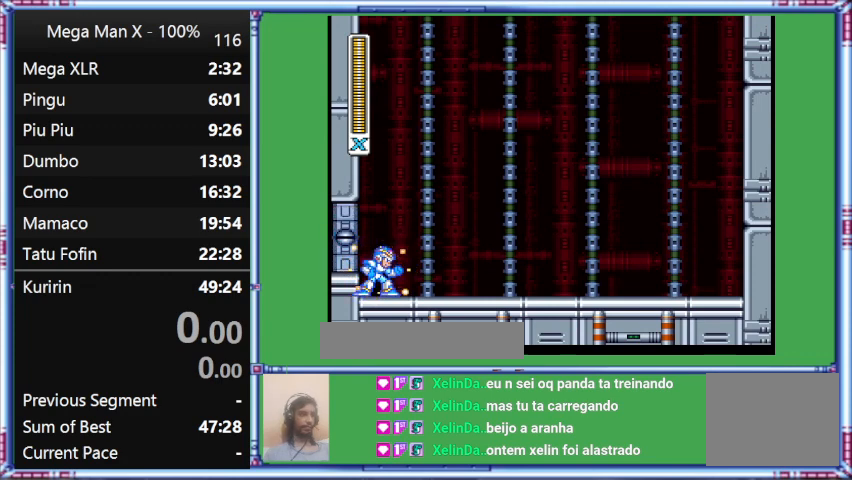
{"buttons": ["Y"], "events": []}
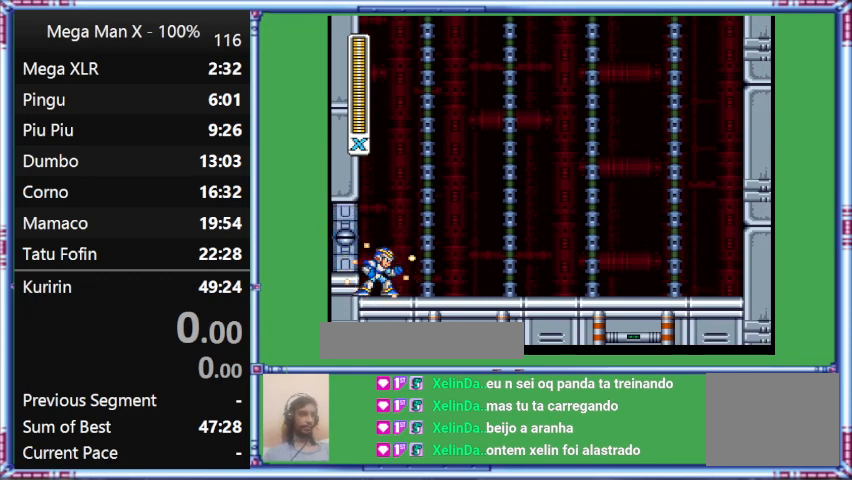
{"buttons": ["Y"], "events": []}
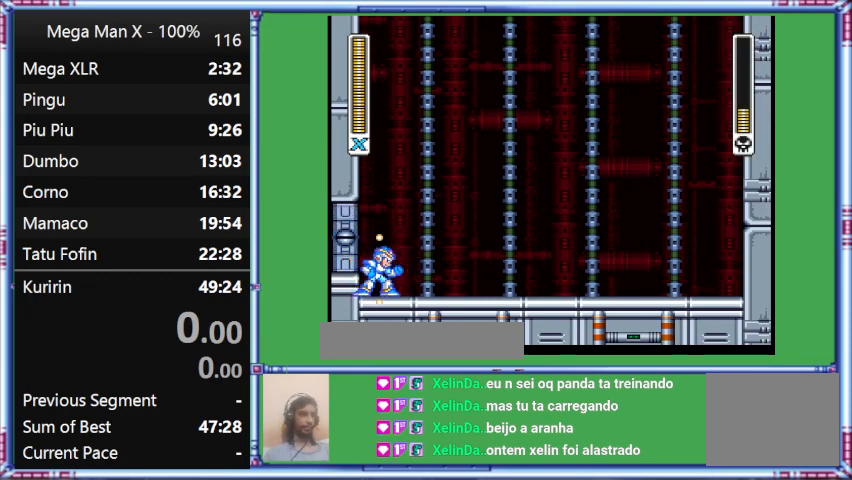
{"buttons": ["Y"], "events": []}
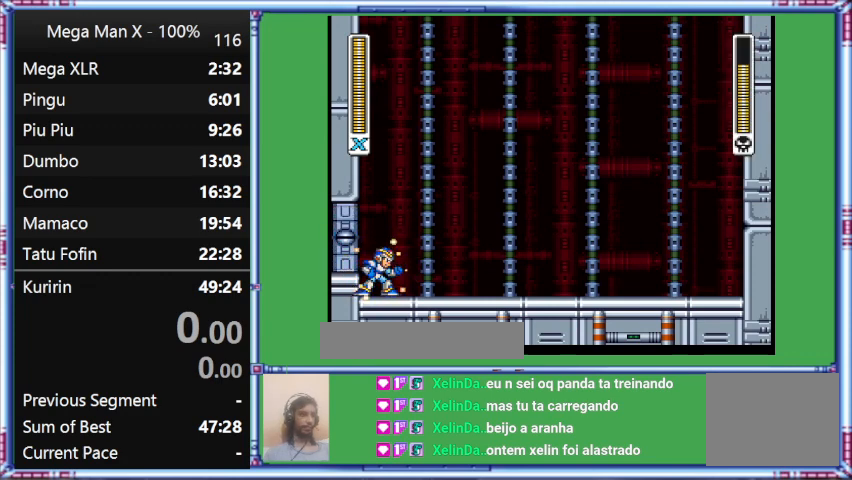
{"buttons": ["Y"], "events": []}
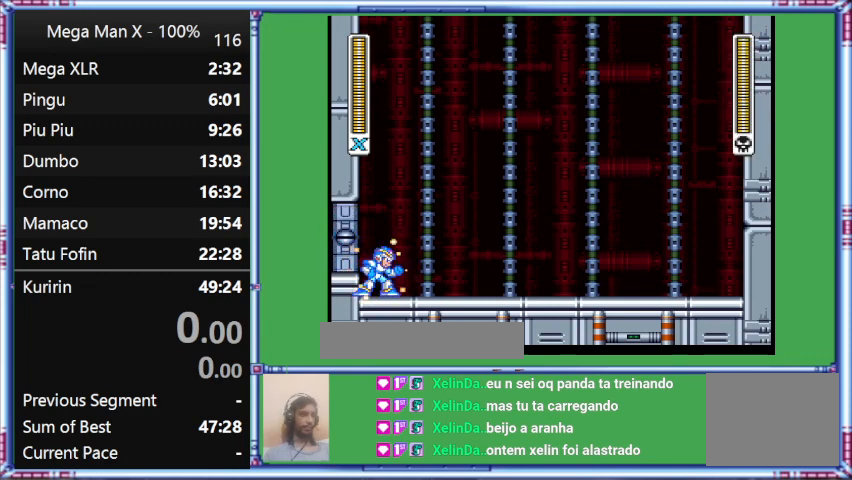
{"buttons": ["Y"], "events": []}
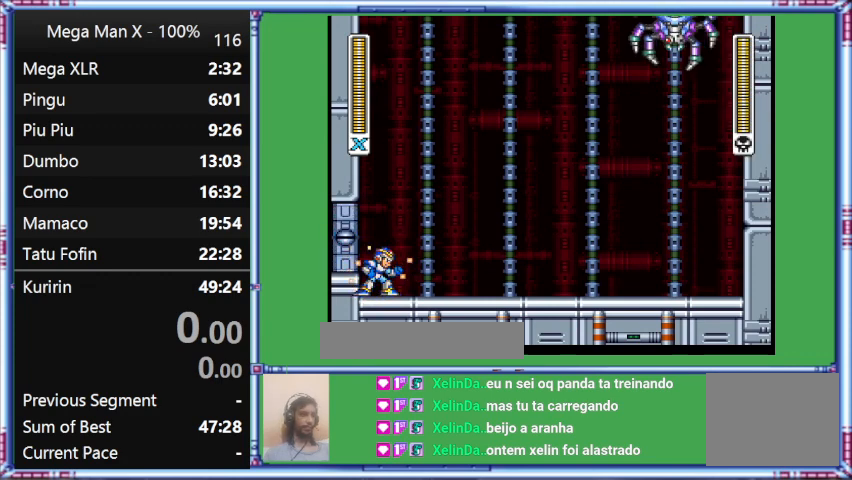
{"buttons": ["Y"], "events": []}
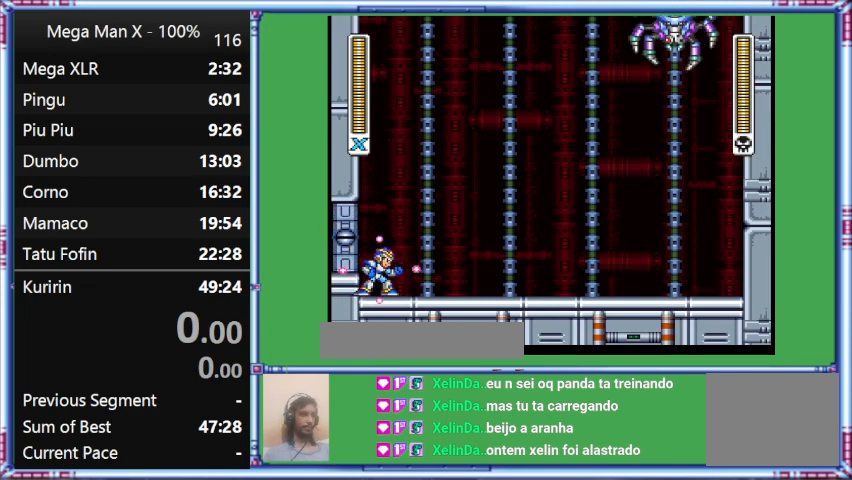
{"buttons": ["Y"], "events": []}
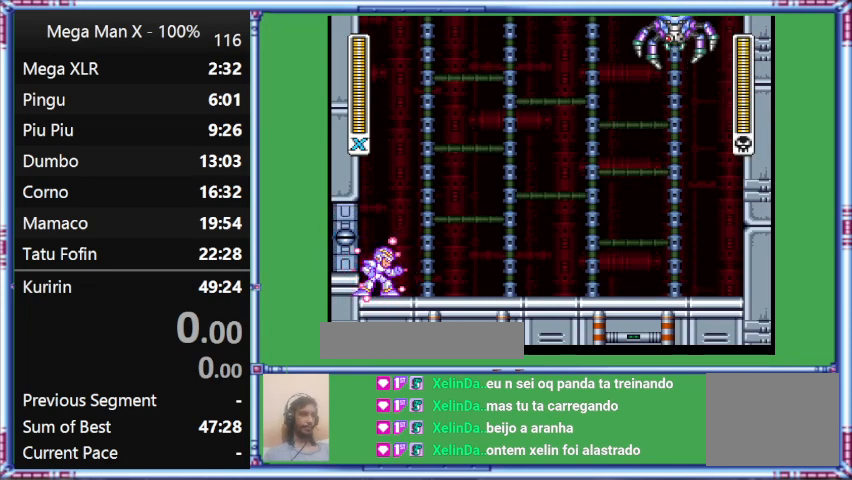
{"buttons": ["Y"], "events": []}
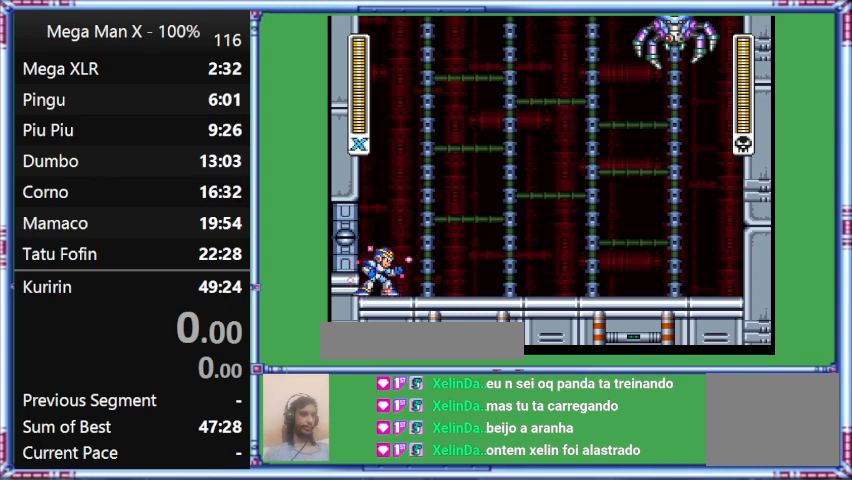
{"buttons": ["Y"], "events": []}
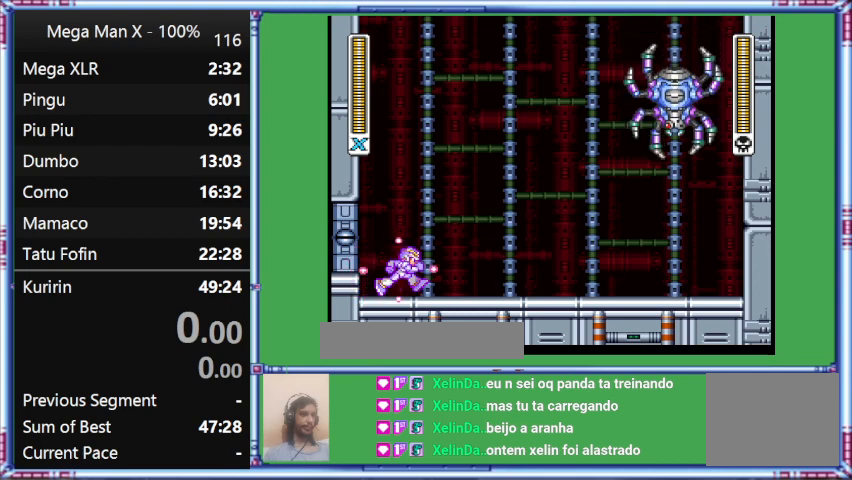
{"buttons": ["Y", "DPAD_RIGHT"], "events": [[100, "DPAD_RIGHT", "down"]]}
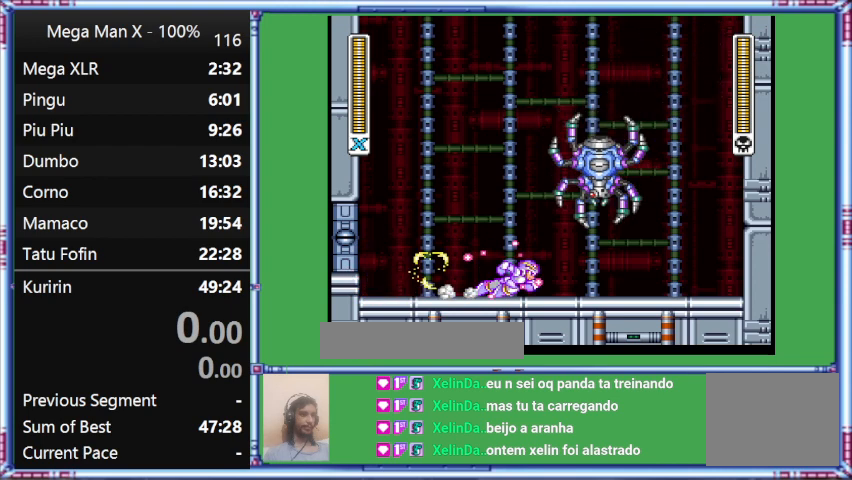
{"buttons": ["Y", "L1", "DPAD_RIGHT"], "events": [[267, "L1", "down"]]}
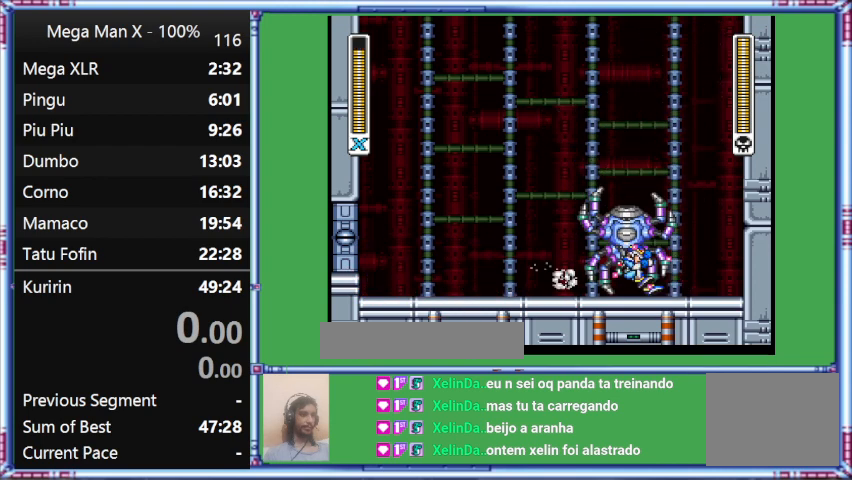
{"buttons": ["Y", "L1", "DPAD_RIGHT"], "events": []}
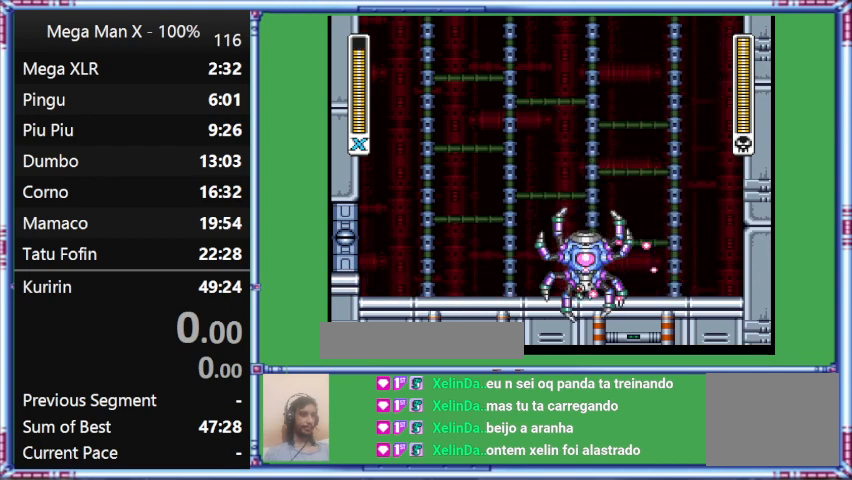
{"buttons": ["Y"], "events": [[233, "DPAD_RIGHT", "up"], [233, "L1", "up"]]}
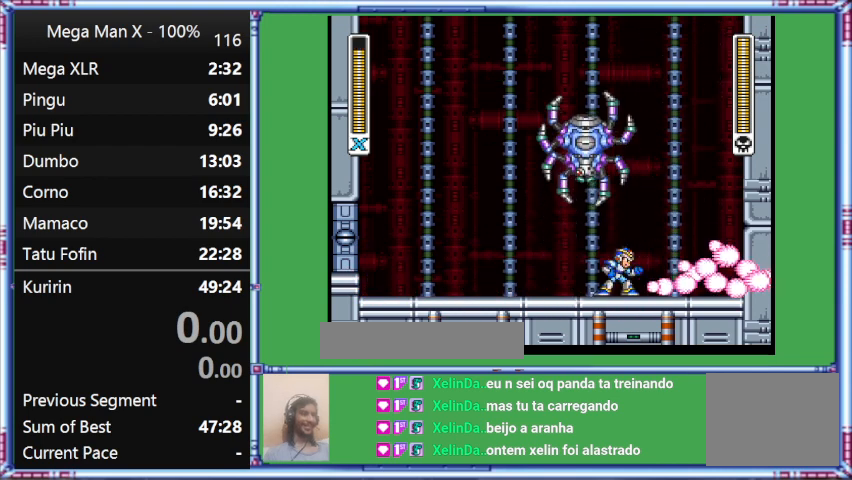
{"buttons": [], "events": [[333, "Y", "up"]]}